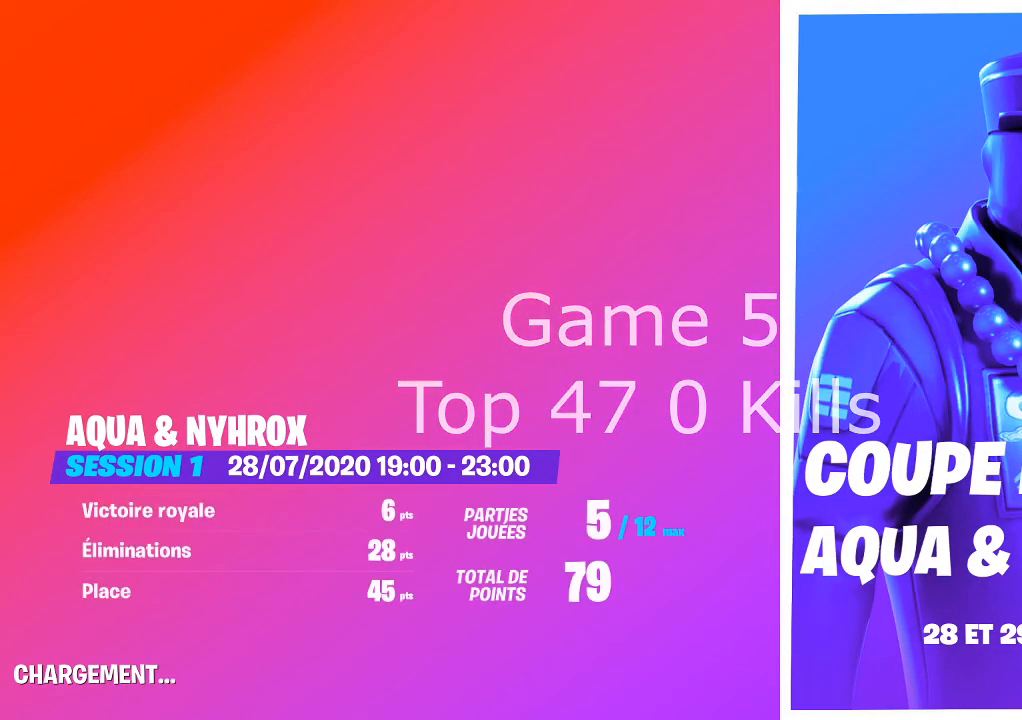
Gameplay with a controller (PlayStation layout); each line is a JSON object with the inputs held at the frame after it. "button_events" lists button changes between this image and that frame as [ms after this image, input, new state], when the widget could be followed in between (sticks are given only as held states). Not read: L1 L3 R1 R3.
{"buttons": [], "left_stick": "center", "right_stick": "center", "button_events": []}
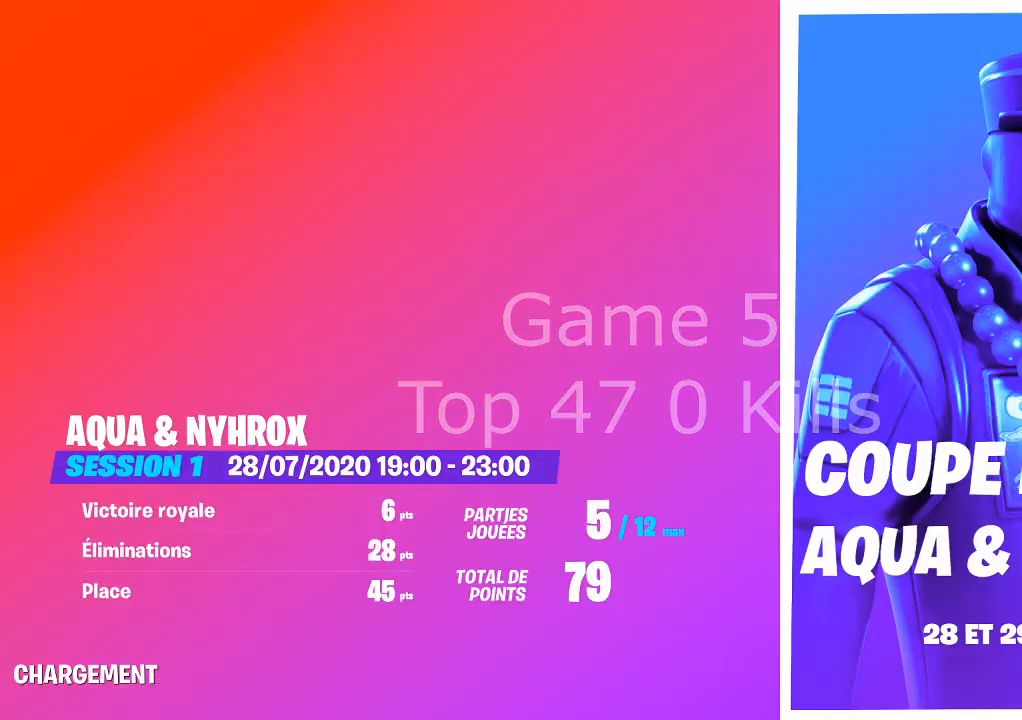
{"buttons": [], "left_stick": "center", "right_stick": "center", "button_events": []}
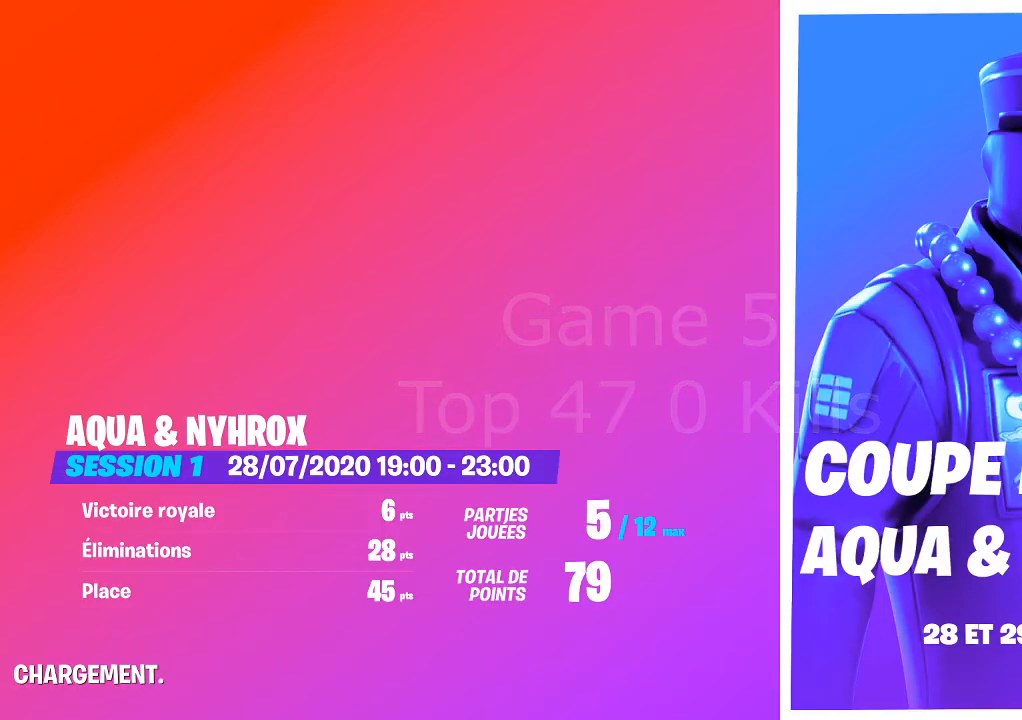
{"buttons": [], "left_stick": "center", "right_stick": "center", "button_events": []}
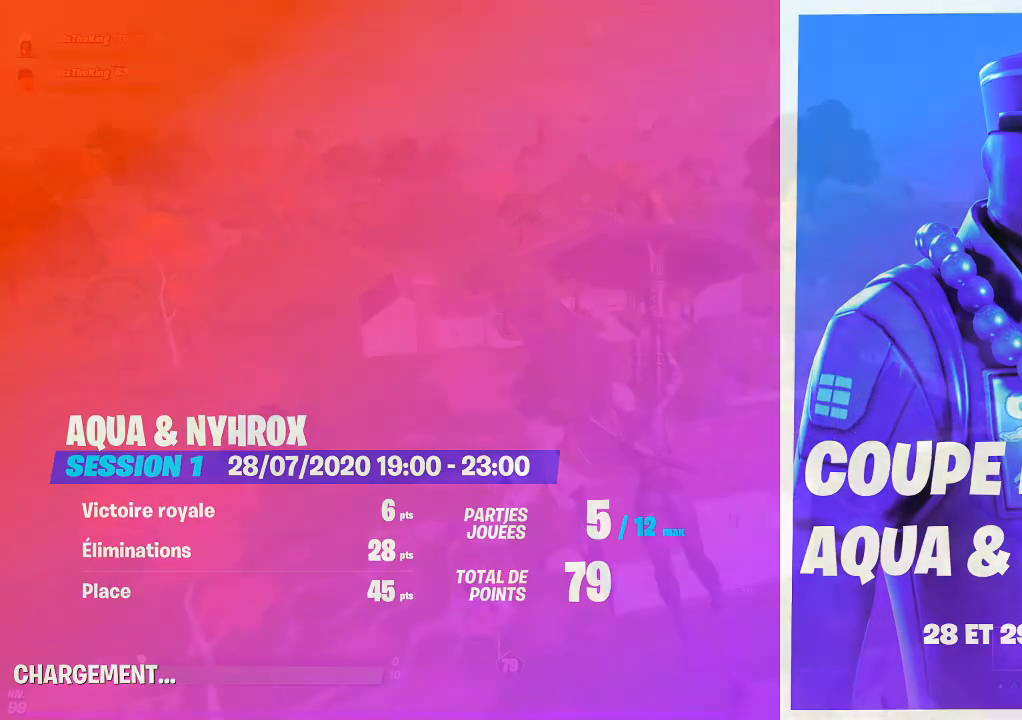
{"buttons": [], "left_stick": "up-left", "right_stick": "center", "button_events": []}
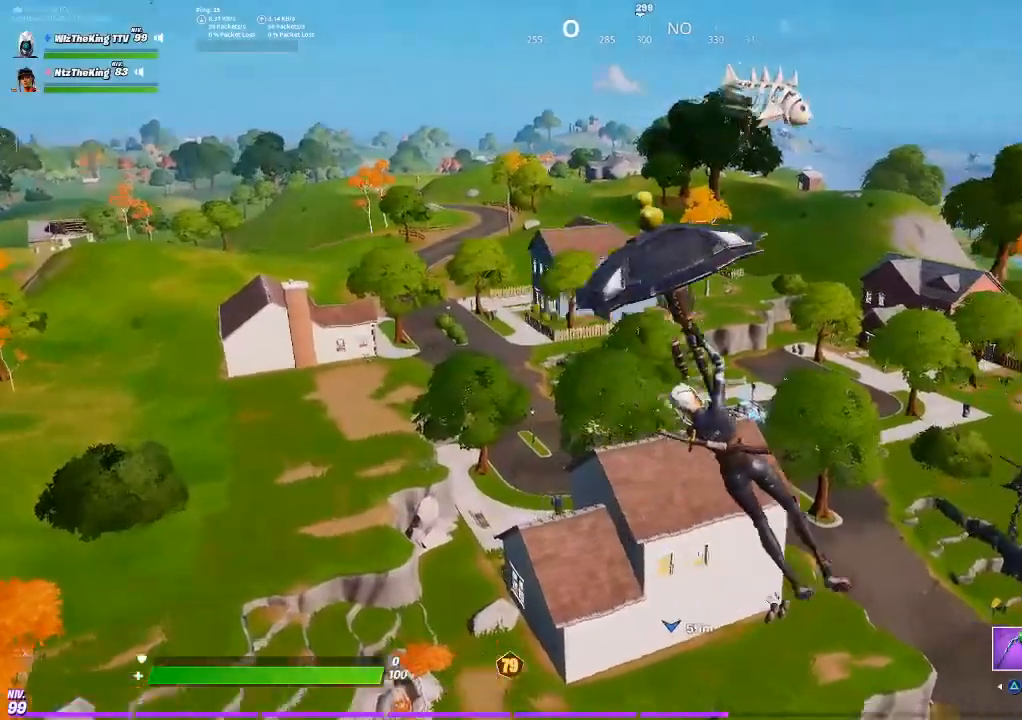
{"buttons": [], "left_stick": "up-left", "right_stick": "center", "button_events": []}
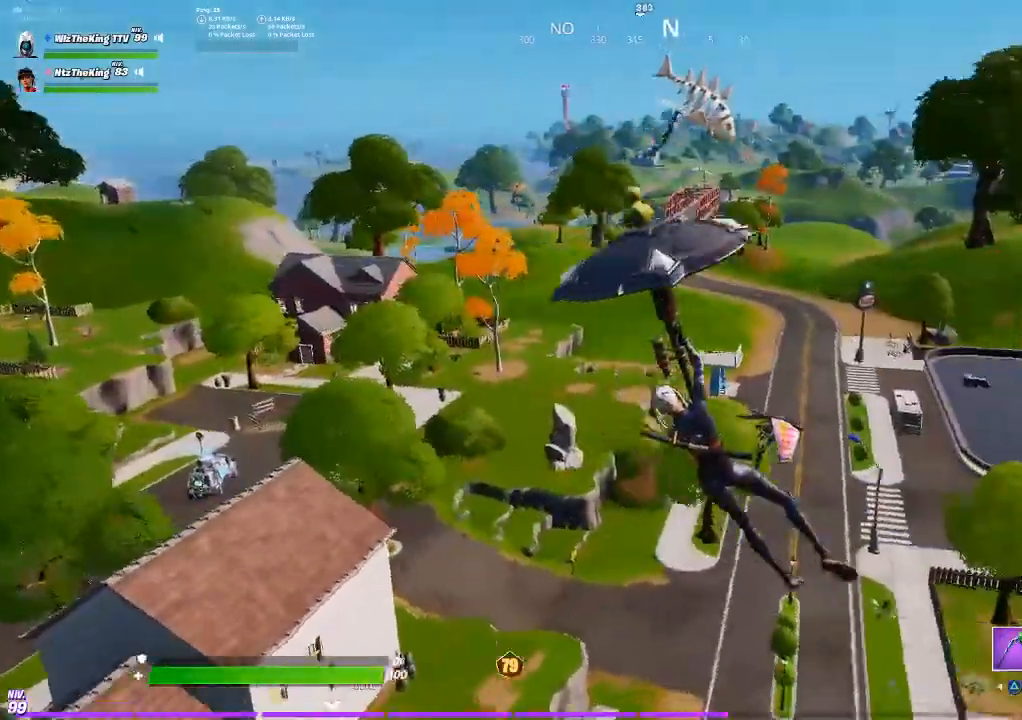
{"buttons": [], "left_stick": "left", "right_stick": "center", "button_events": []}
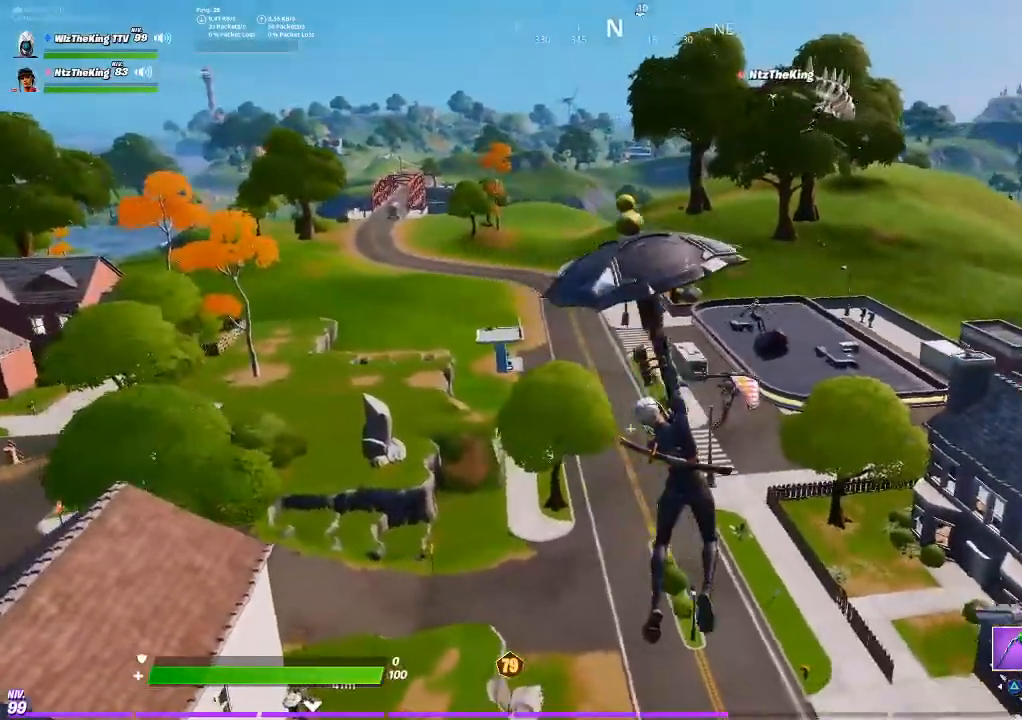
{"buttons": [], "left_stick": "left", "right_stick": "center", "button_events": []}
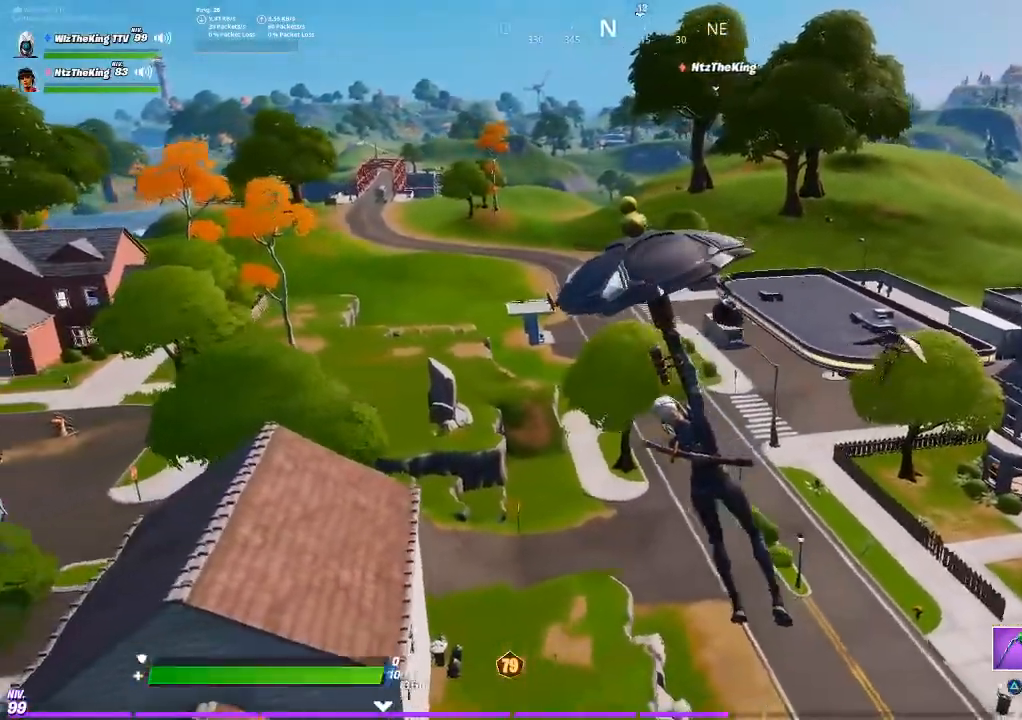
{"buttons": [], "left_stick": "up-left", "right_stick": "center", "button_events": []}
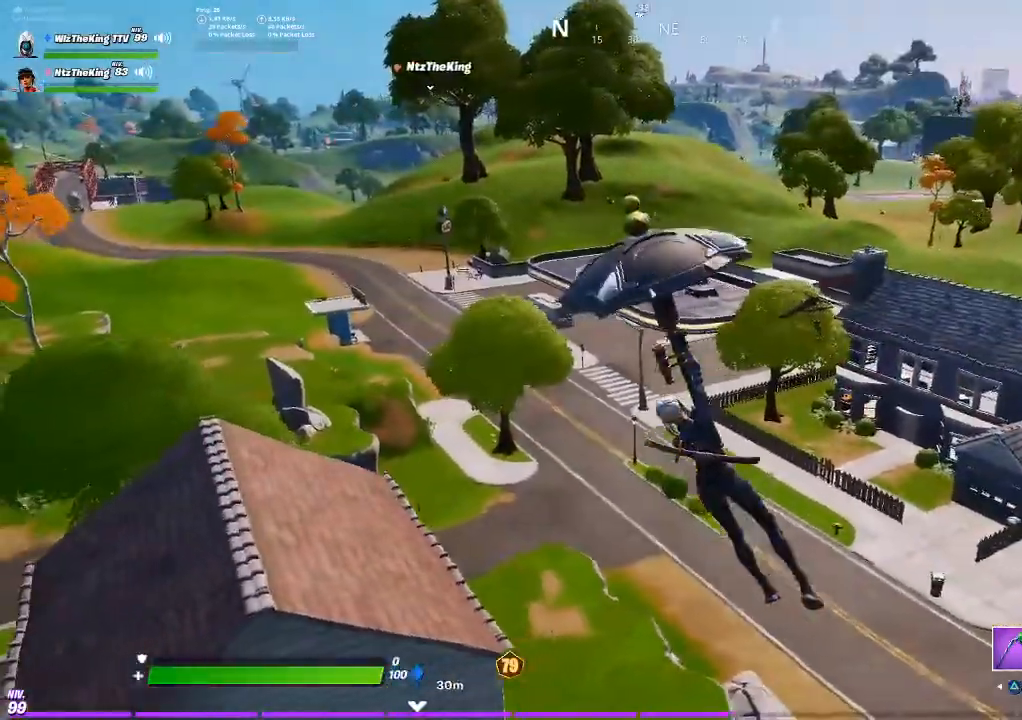
{"buttons": [], "left_stick": "up-left", "right_stick": "center", "button_events": []}
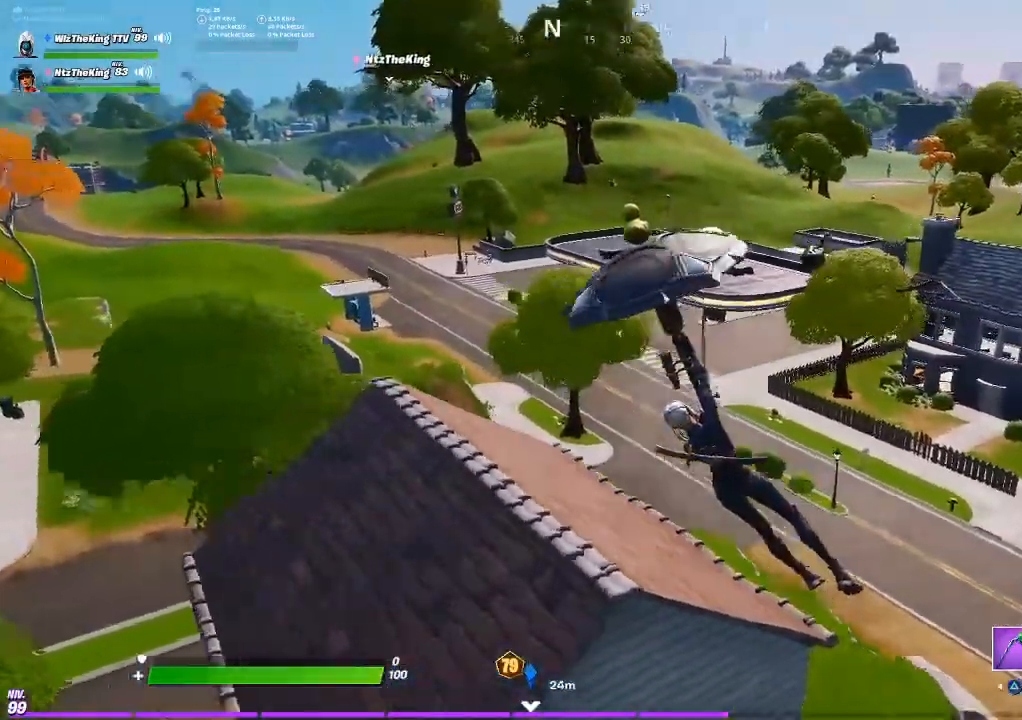
{"buttons": [], "left_stick": "center", "right_stick": "center", "button_events": []}